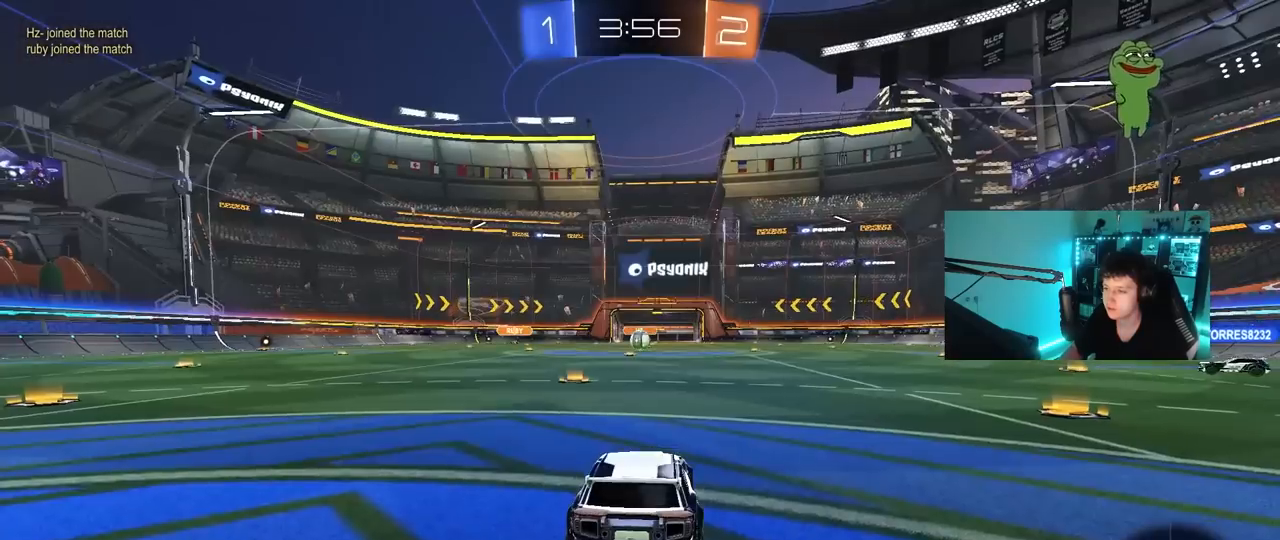
Gameplay with keyboard and mouse; each line is a JSON object with the keys and mouse buttons held at the frame after it. "events" lists presses ("down") and releases ("up") of "1", "2", "3", "4", "5", "a", "alt", "c", "caps_lock", "ctrl", "d", "e", "f", "g", "q", "r", "s", "shift", "space", "t", "tab", "v", "w", "x", "z", "mouse_left", "mouse_wheel" and "mouse_right" between this image and that frame as [ms after this image, input, new state], when the widget could be followed in between. "mouse_left", "mouse_wheel", "mouse_right" = the "left", "wheel", "right" buttons of the "mouse" list. No other keys are recorded. "wheel" means that the mouse wheel is clicked or scrolled. "mouse_move" is the direction in which the mouse moves at that frame (one of eight, or "still"), when it could be read.
{"keys": [], "mouse": [], "mouse_move": "still", "events": [[183, "mouse_right", "up"], [233, "mouse_right", "down"], [367, "mouse_right", "up"]]}
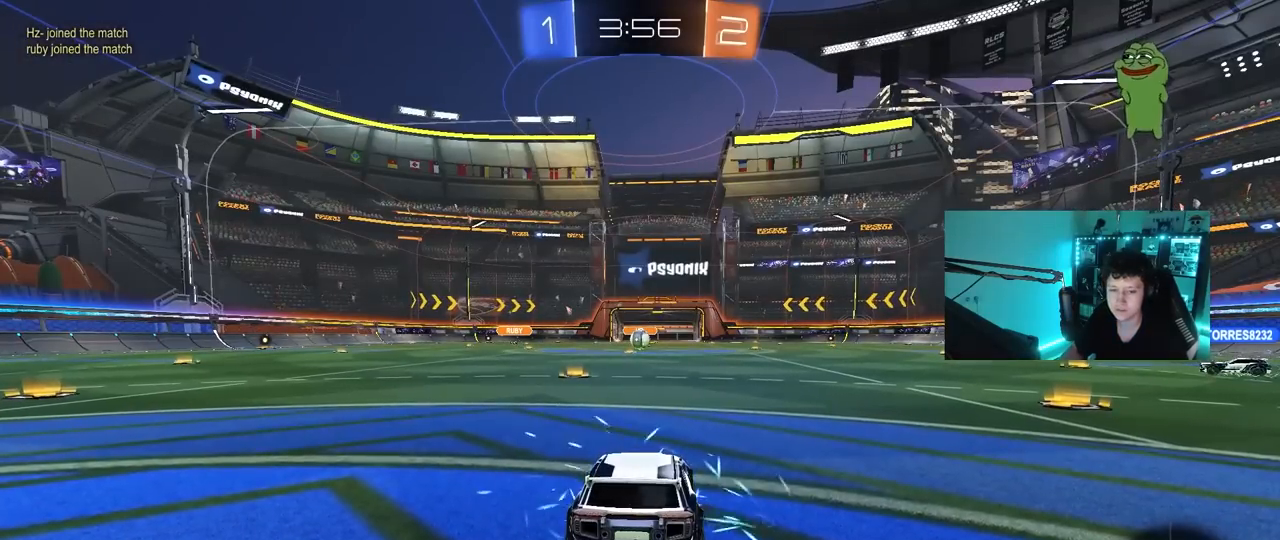
{"keys": [], "mouse": [], "mouse_move": "still", "events": []}
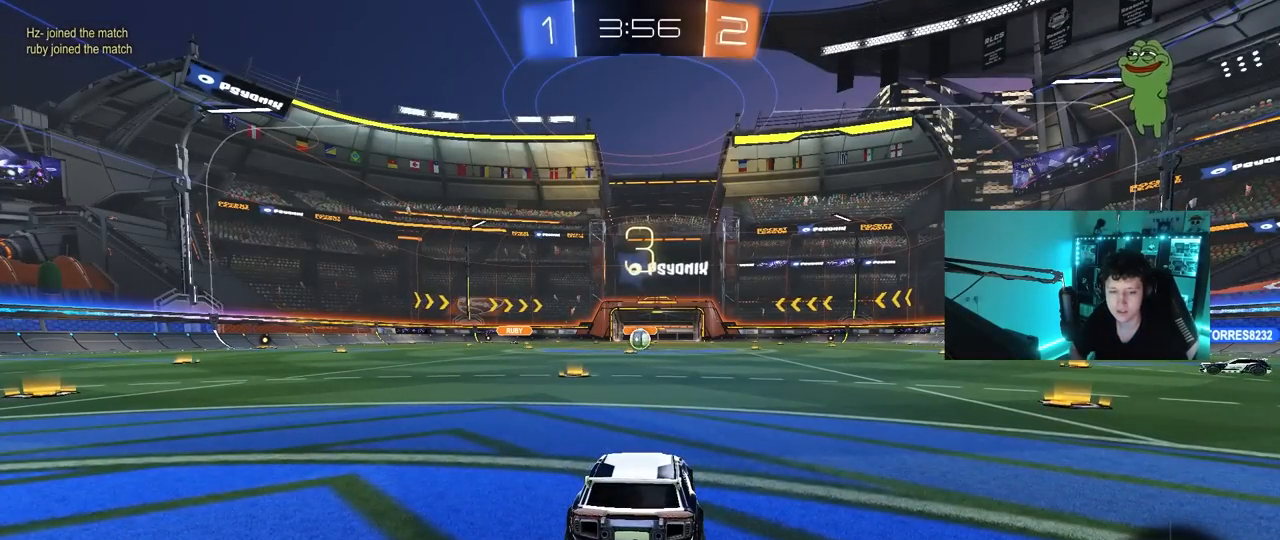
{"keys": [], "mouse": [], "mouse_move": "still", "events": []}
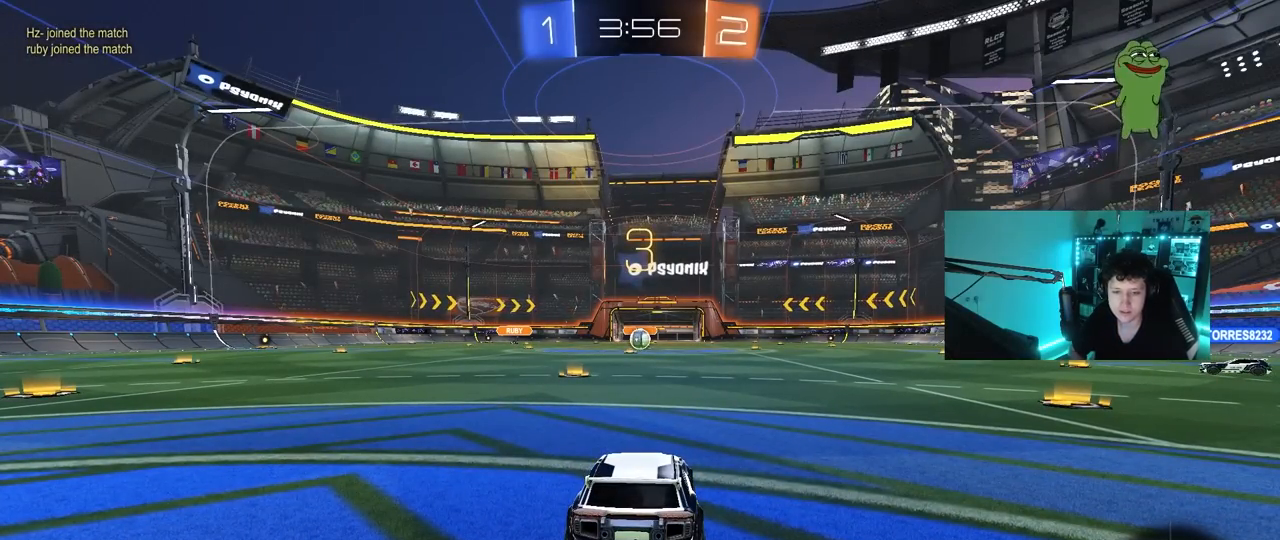
{"keys": [], "mouse": [], "mouse_move": "still", "events": []}
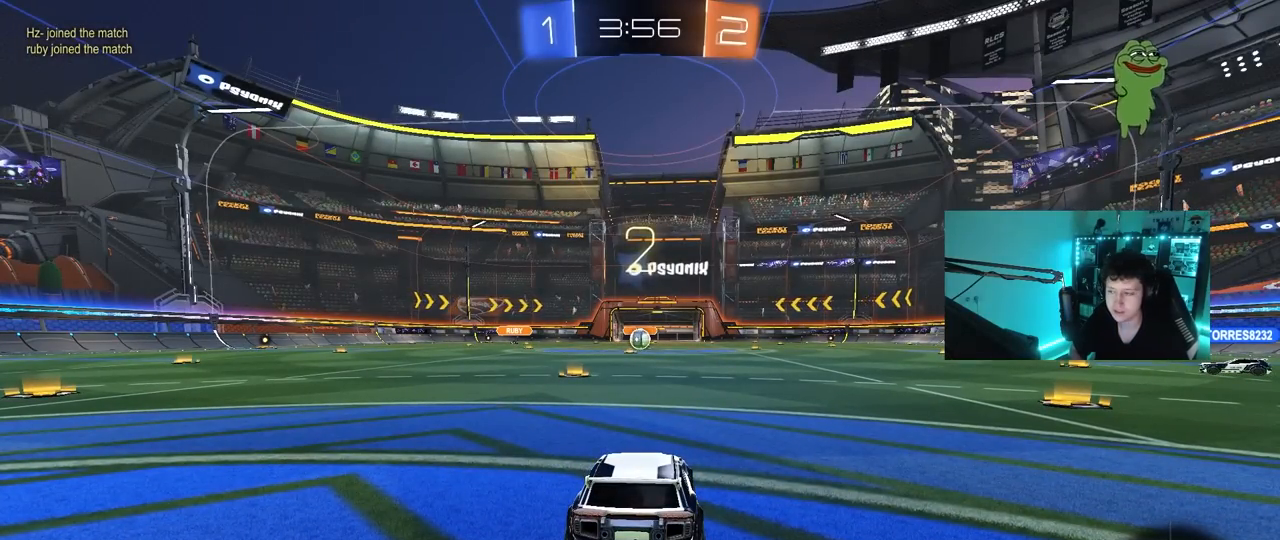
{"keys": ["tab"], "mouse": [], "mouse_move": "still", "events": [[150, "tab", "down"], [283, "space", "down"], [433, "space", "up"]]}
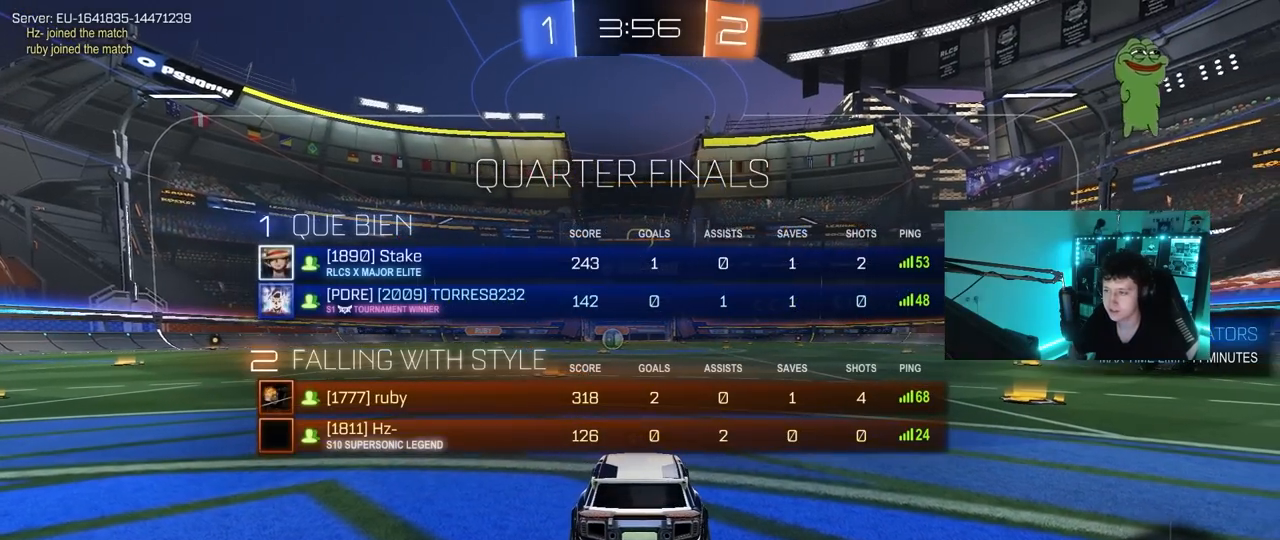
{"keys": ["space", "tab", "w"], "mouse": ["left"], "mouse_move": "up-right", "events": [[300, "mouse_left", "down"], [300, "w", "down"], [450, "space", "down"]]}
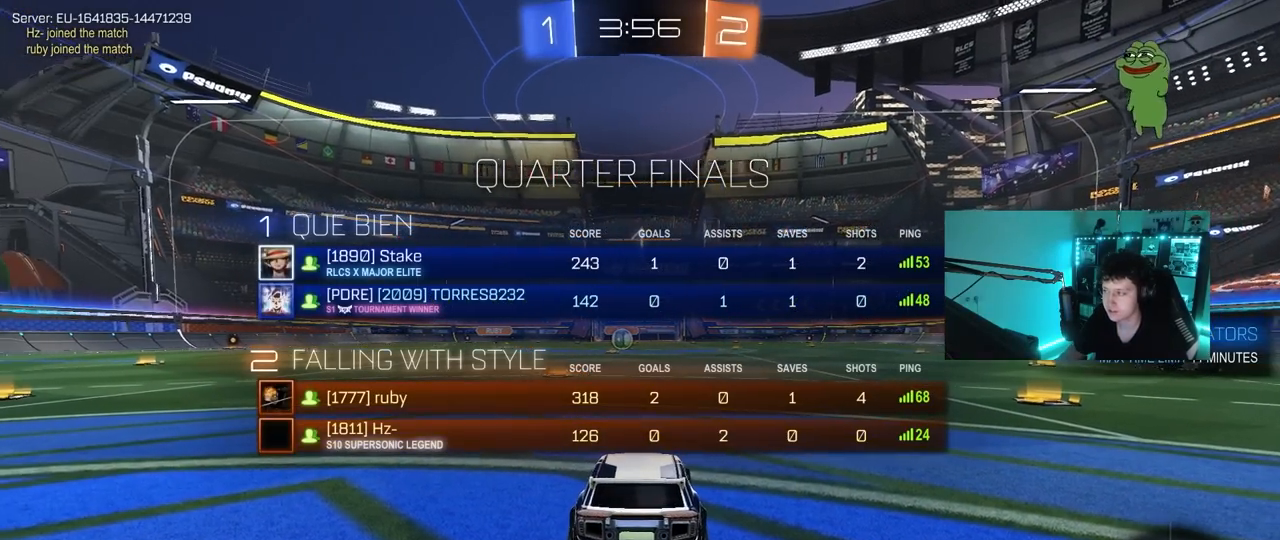
{"keys": ["w"], "mouse": ["left"], "mouse_move": "down-right", "events": [[83, "space", "up"], [83, "tab", "up"]]}
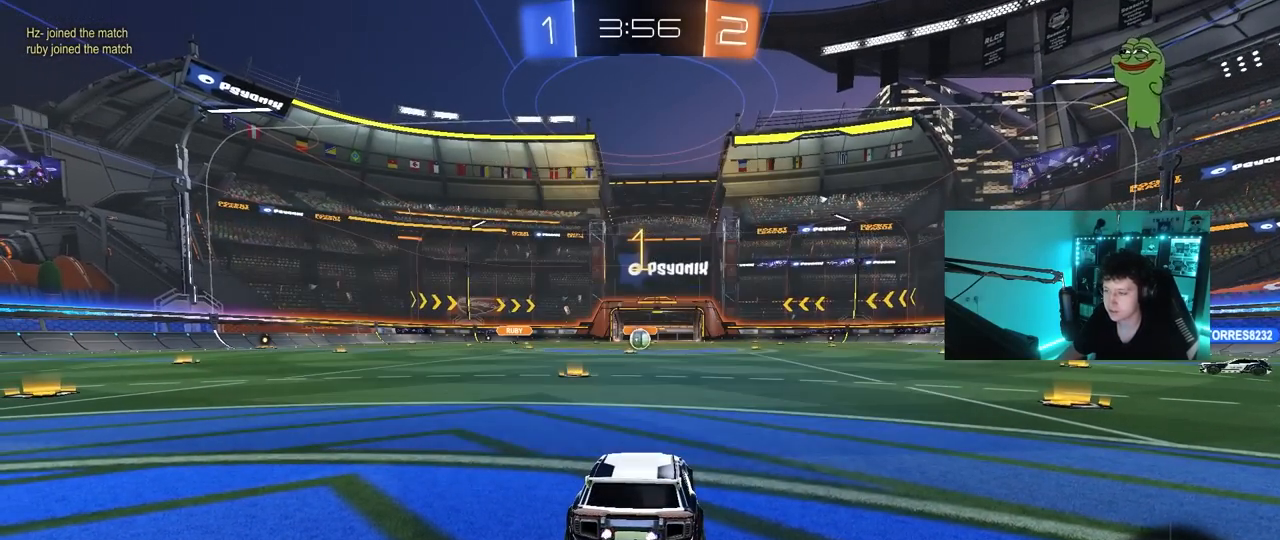
{"keys": ["w"], "mouse": ["left"], "mouse_move": "still", "events": []}
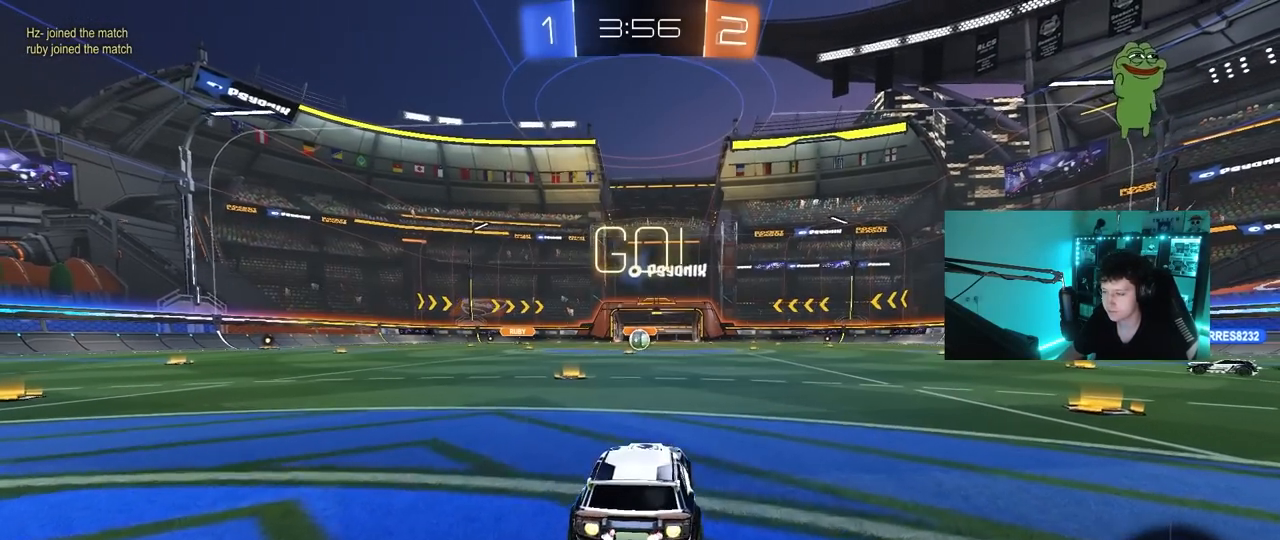
{"keys": ["a", "s", "shift"], "mouse": [], "mouse_move": "up-right", "events": [[67, "d", "down"], [117, "mouse_right", "down"], [167, "d", "up"], [217, "a", "down"], [217, "mouse_right", "up"], [217, "shift", "down"], [267, "mouse_right", "down"], [267, "w", "up"], [300, "s", "down"], [350, "mouse_right", "up"], [450, "mouse_left", "up"]]}
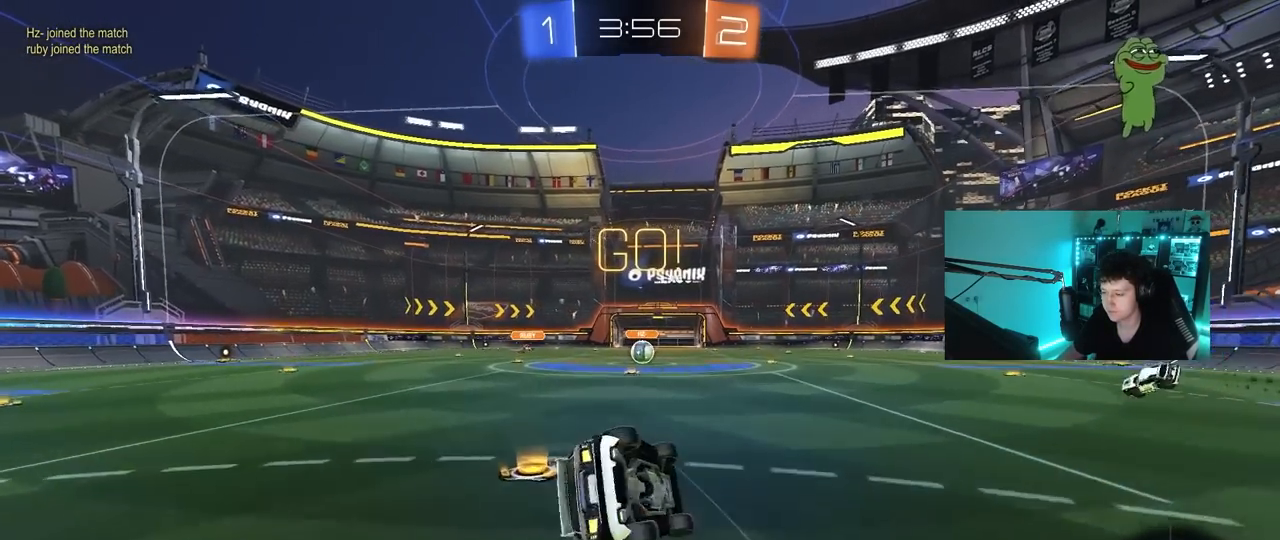
{"keys": ["a", "shift"], "mouse": [], "mouse_move": "down", "events": [[233, "s", "up"], [317, "s", "down"], [500, "s", "up"]]}
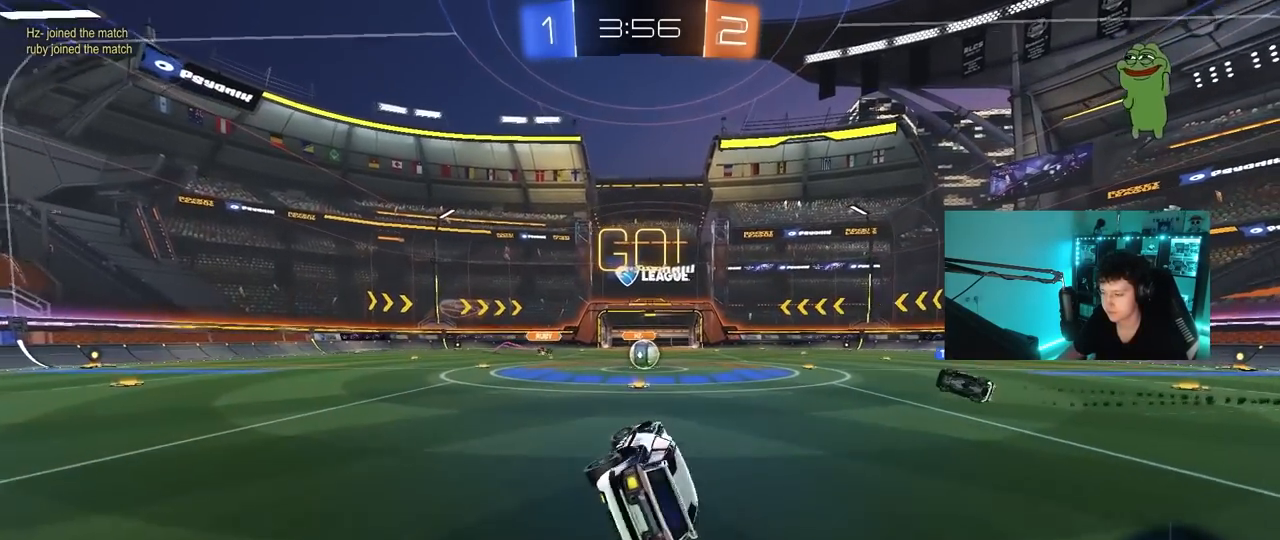
{"keys": ["w"], "mouse": [], "mouse_move": "still", "events": [[50, "a", "up"], [50, "shift", "up"], [233, "w", "down"]]}
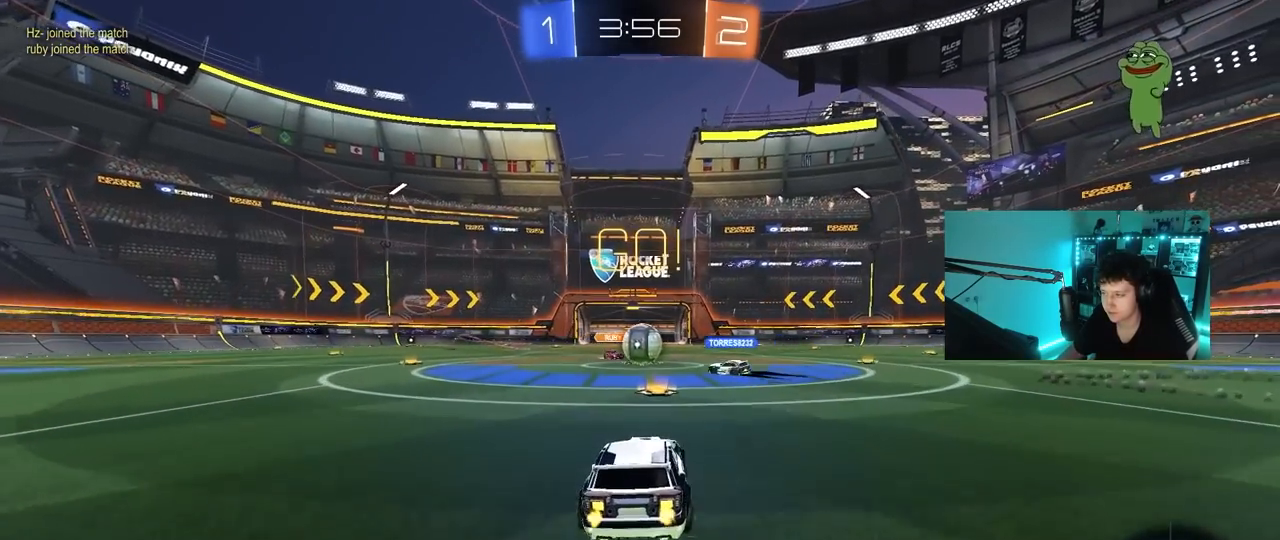
{"keys": ["a", "w"], "mouse": ["left"], "mouse_move": "still", "events": [[250, "a", "down"], [300, "mouse_left", "down"], [300, "shift", "down"], [400, "shift", "up"]]}
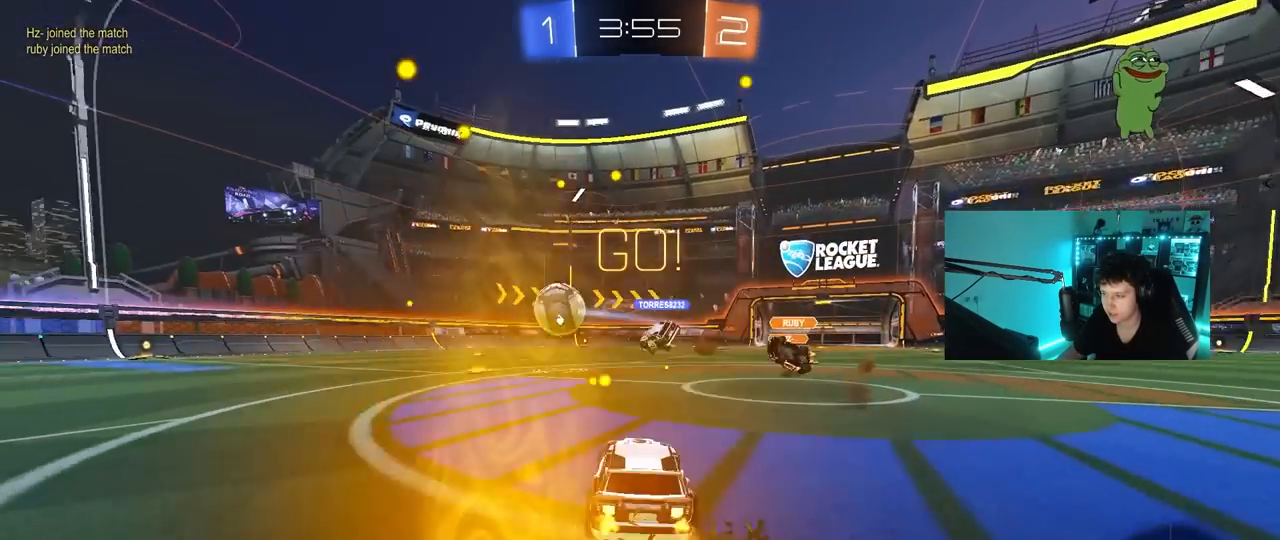
{"keys": ["w"], "mouse": [], "mouse_move": "still", "events": [[233, "a", "up"], [233, "mouse_left", "up"], [317, "d", "down"], [467, "d", "up"]]}
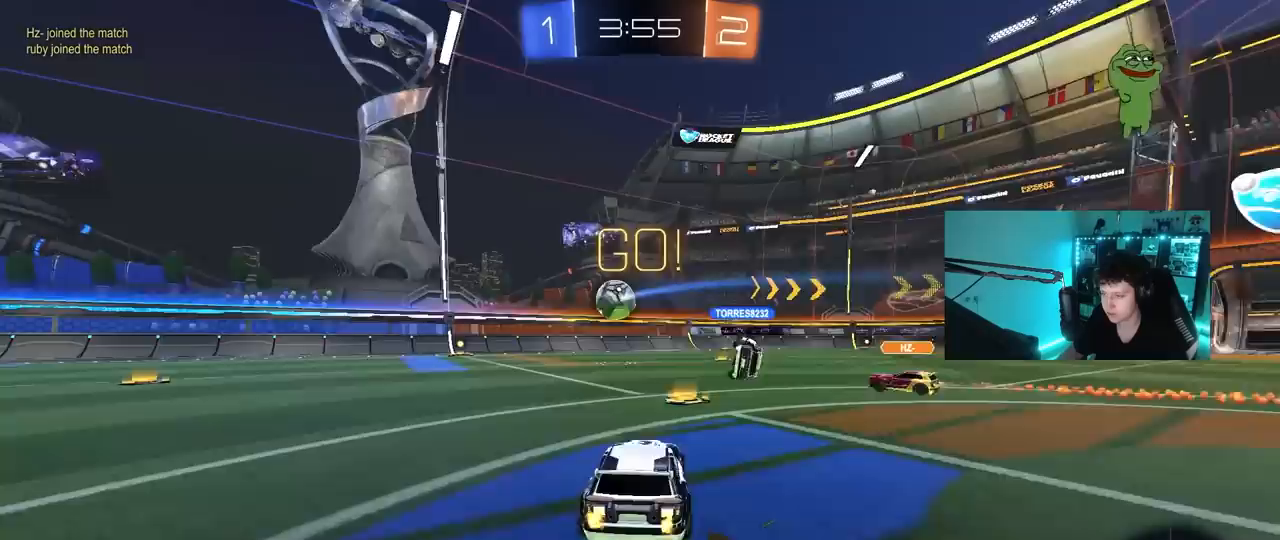
{"keys": ["w"], "mouse": [], "mouse_move": "still", "events": [[50, "a", "down"], [50, "shift", "down"], [150, "shift", "up"], [283, "w", "up"], [483, "a", "up"], [483, "w", "down"]]}
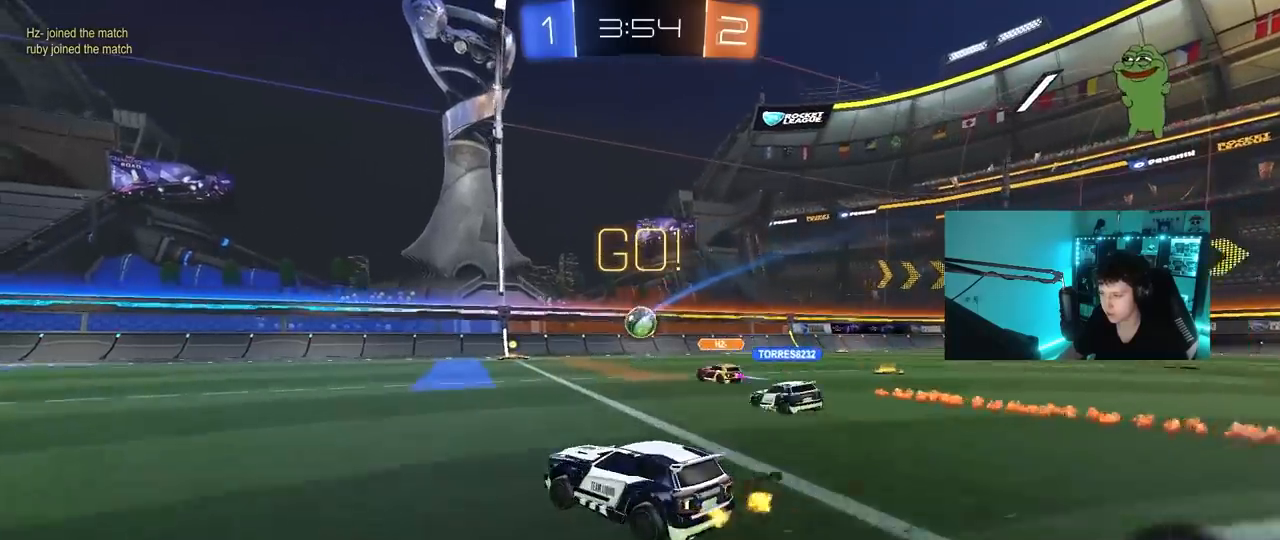
{"keys": ["a", "w"], "mouse": [], "mouse_move": "still", "events": [[33, "d", "down"], [117, "a", "down"], [117, "d", "up"], [300, "shift", "down"], [400, "shift", "up"]]}
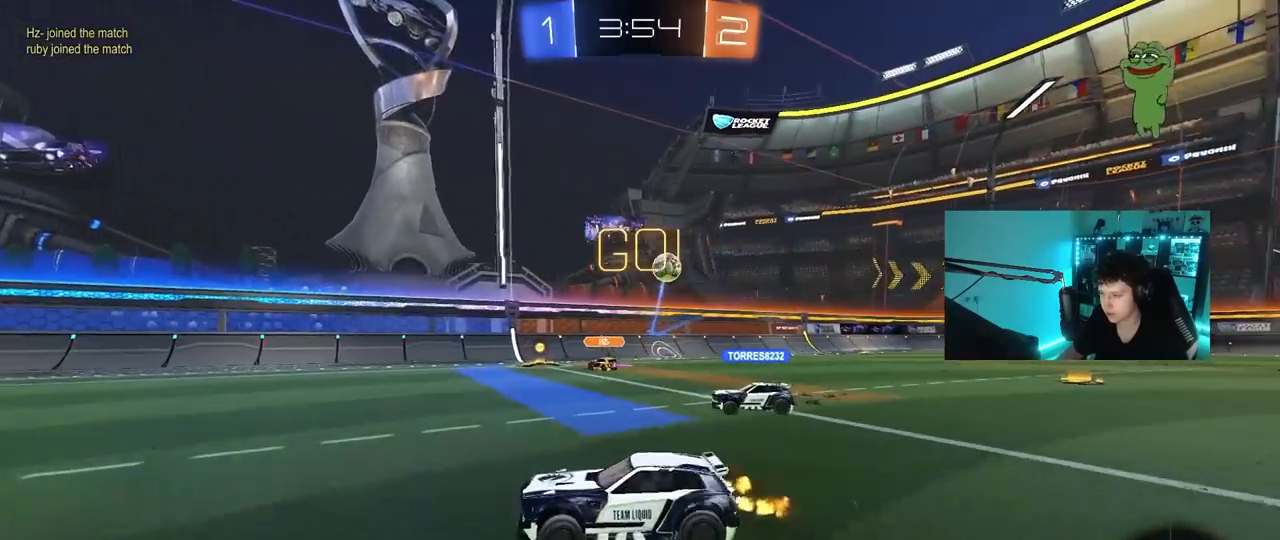
{"keys": ["a", "w"], "mouse": [], "mouse_move": "still", "events": [[133, "shift", "down"], [317, "shift", "up"]]}
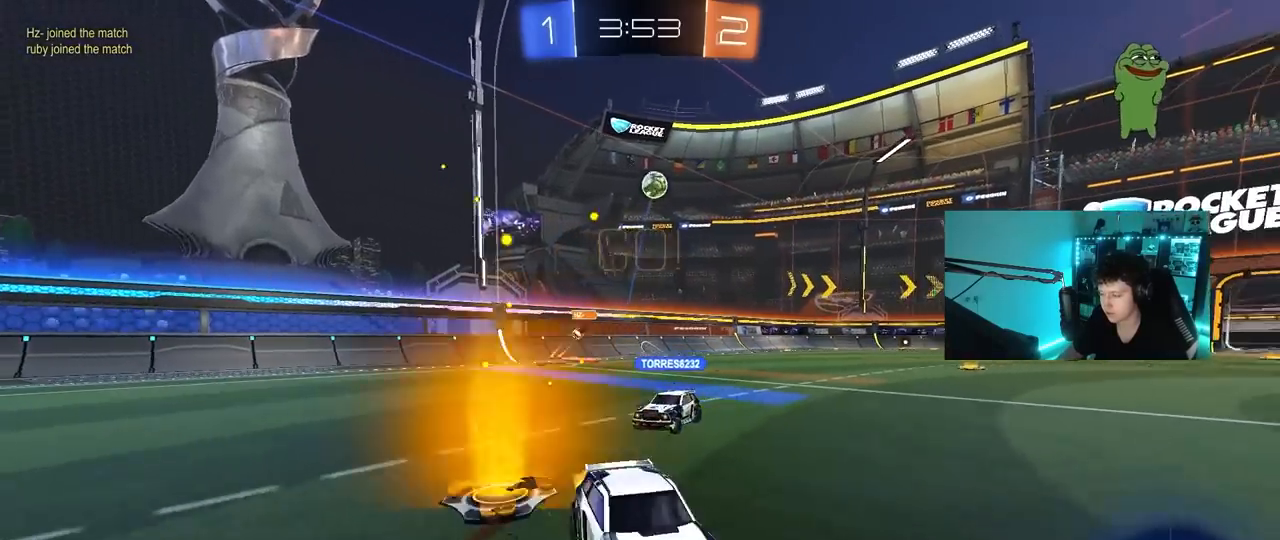
{"keys": ["a", "w"], "mouse": [], "mouse_move": "still", "events": [[283, "shift", "down"], [333, "shift", "up"]]}
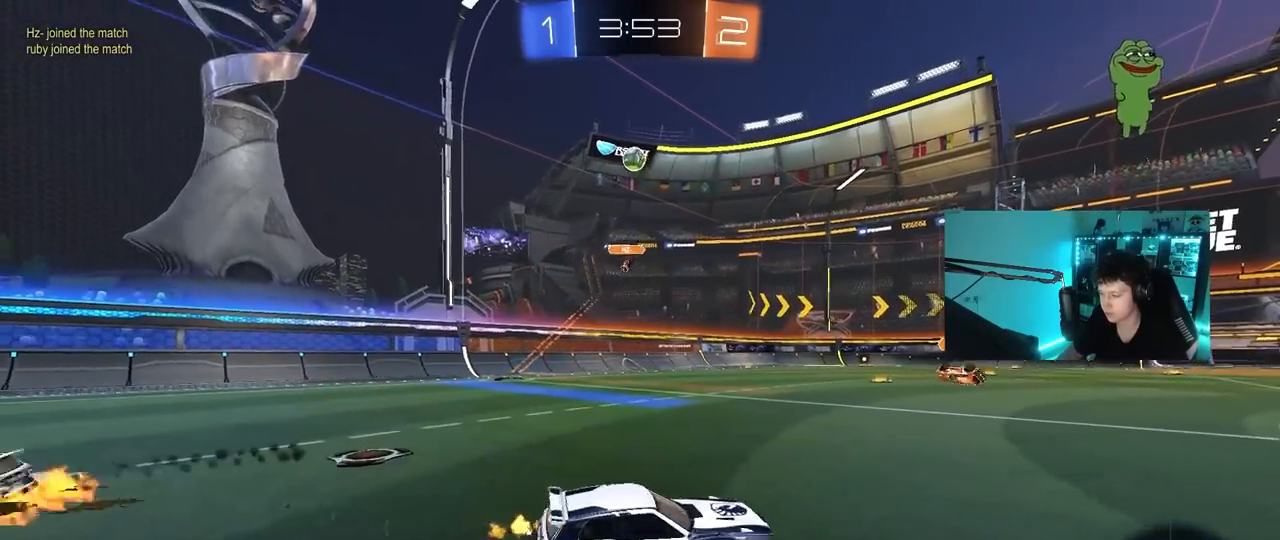
{"keys": ["a", "w"], "mouse": [], "mouse_move": "still", "events": []}
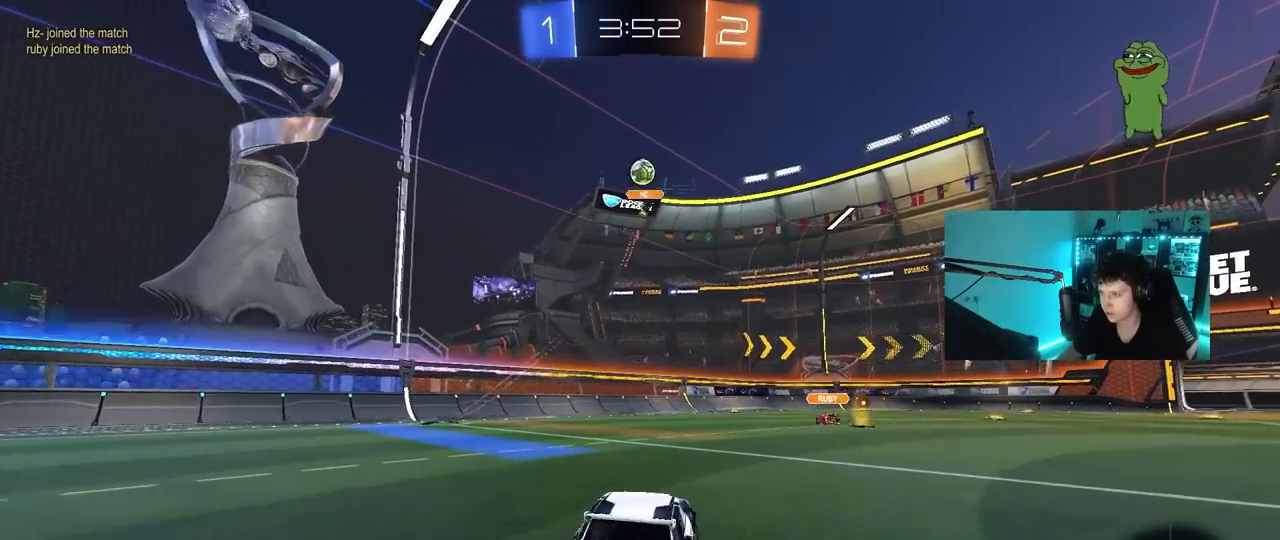
{"keys": ["w"], "mouse": [], "mouse_move": "still", "events": [[417, "a", "up"]]}
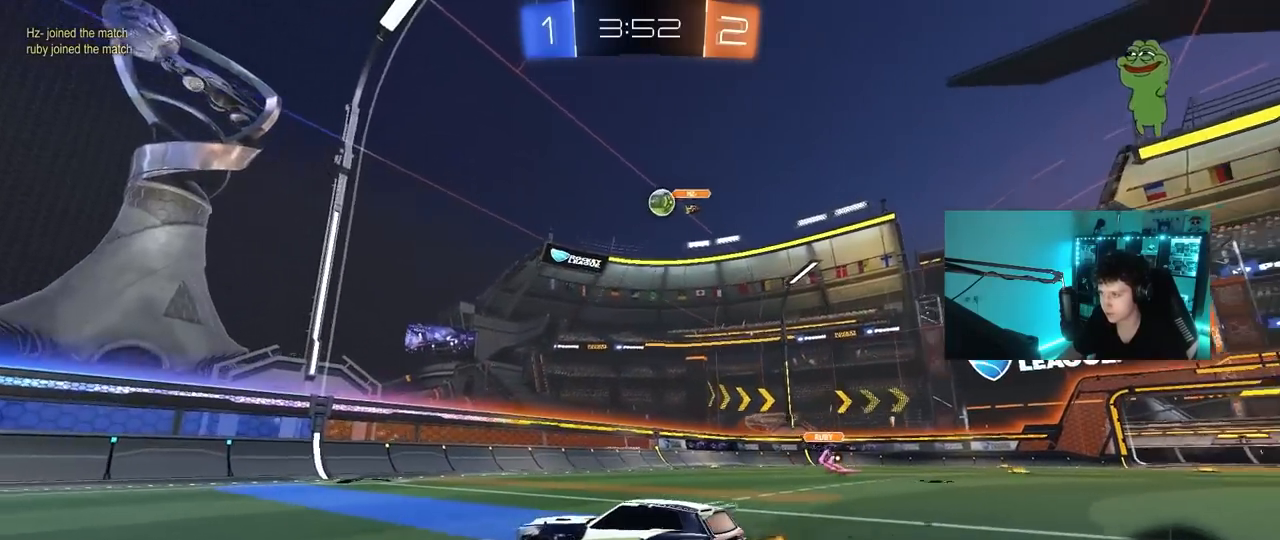
{"keys": ["a", "w"], "mouse": [], "mouse_move": "still", "events": [[50, "d", "down"], [283, "d", "up"], [433, "a", "down"]]}
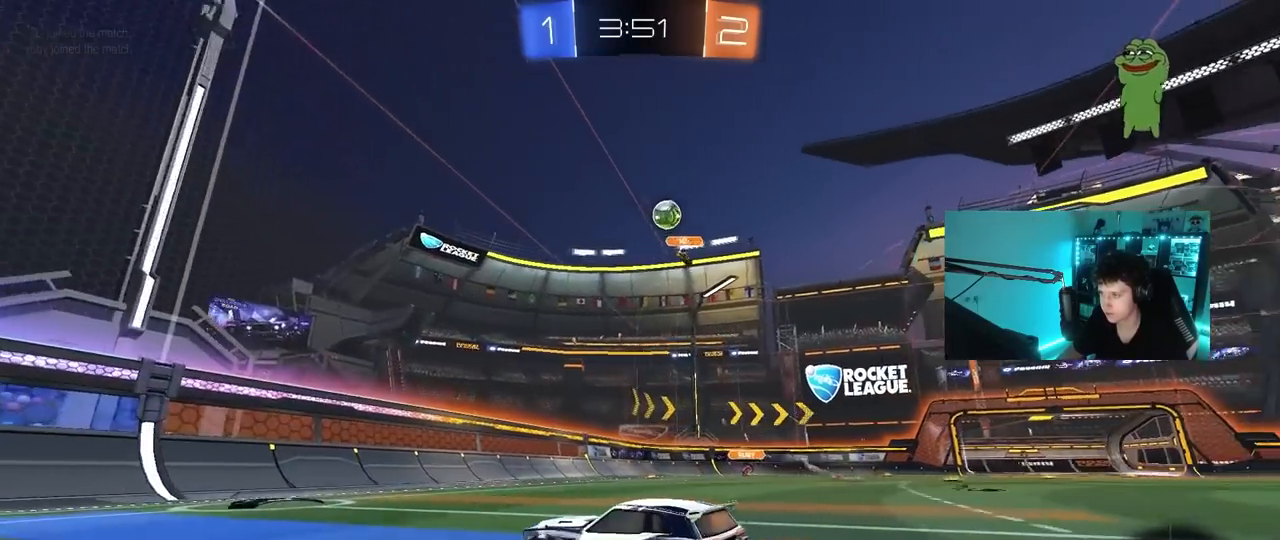
{"keys": ["d", "w"], "mouse": [], "mouse_move": "still", "events": [[33, "a", "up"], [117, "d", "down"], [217, "shift", "down"], [350, "shift", "up"]]}
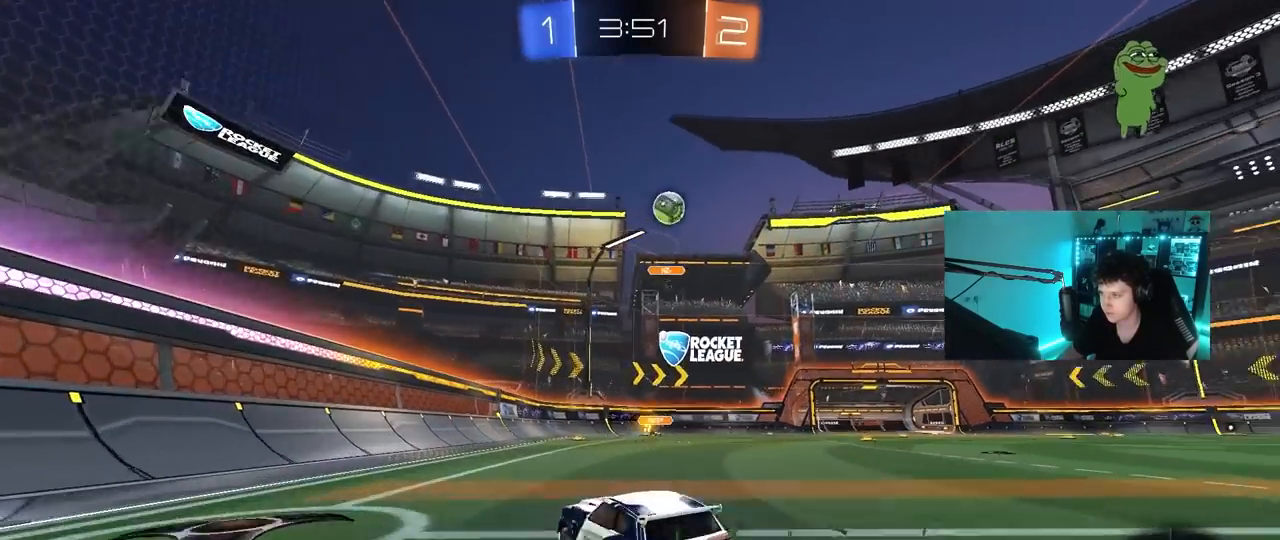
{"keys": [], "mouse": [], "mouse_move": "still", "events": [[267, "w", "up"], [417, "d", "up"]]}
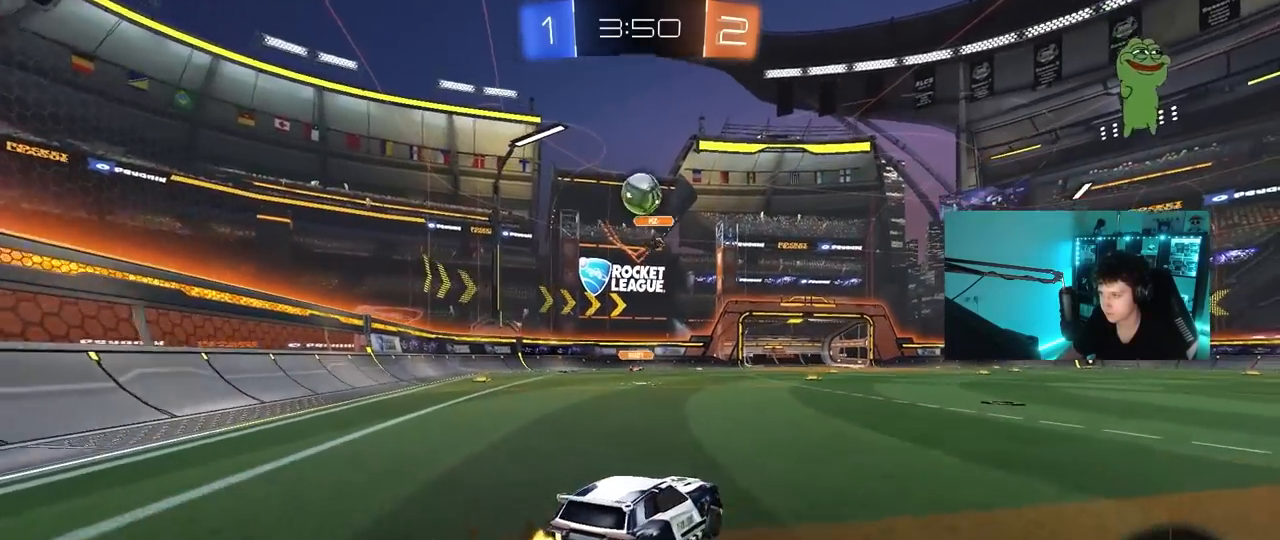
{"keys": ["d", "s"], "mouse": [], "mouse_move": "still", "events": [[50, "a", "down"], [50, "w", "down"], [250, "w", "up"], [283, "a", "up"], [333, "d", "down"], [333, "s", "down"]]}
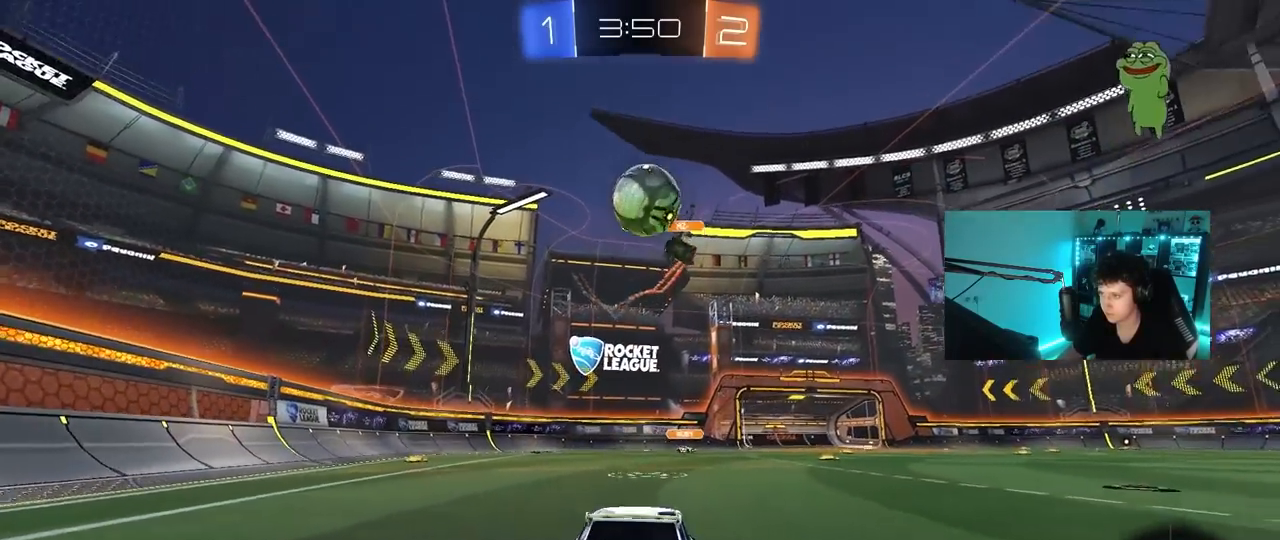
{"keys": ["d", "s", "shift"], "mouse": [], "mouse_move": "still", "events": [[500, "shift", "down"]]}
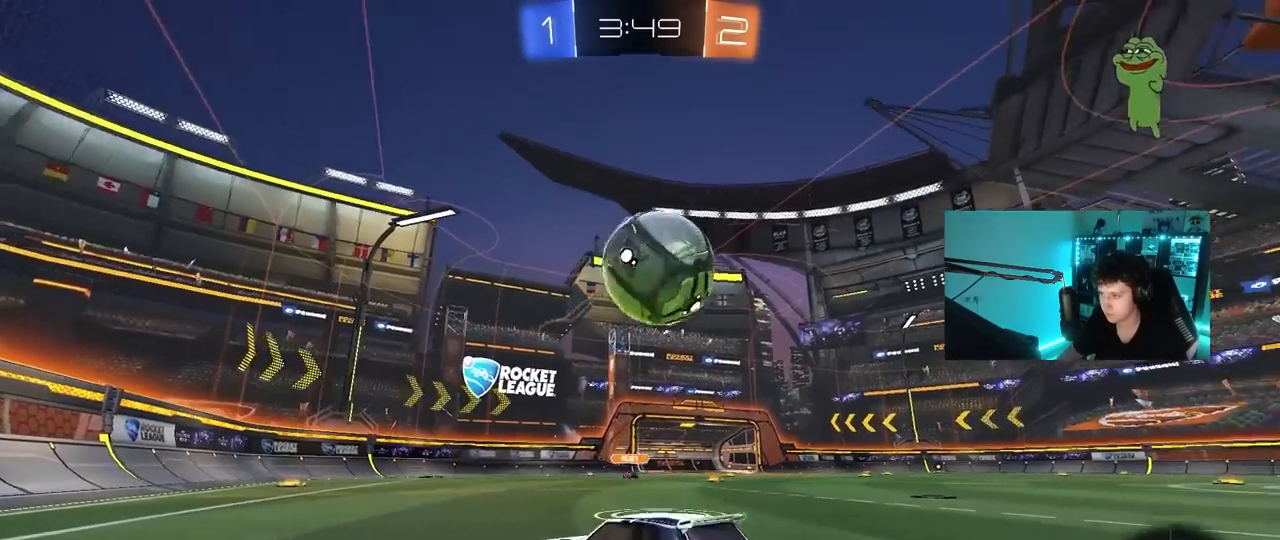
{"keys": ["d", "s"], "mouse": ["right"], "mouse_move": "up-left", "events": [[83, "shift", "up"], [267, "mouse_right", "down"], [317, "s", "up"], [417, "mouse_right", "up"], [467, "mouse_right", "down"], [467, "s", "down"]]}
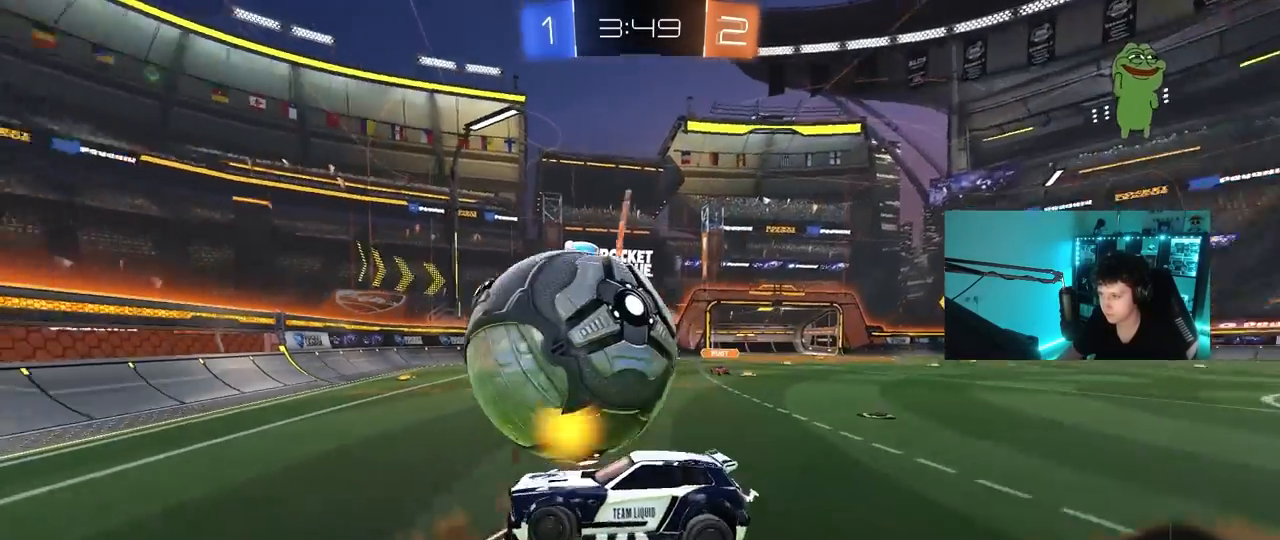
{"keys": ["d", "shift", "w"], "mouse": [], "mouse_move": "still", "events": [[200, "mouse_right", "up"], [333, "s", "up"], [383, "shift", "down"], [483, "w", "down"]]}
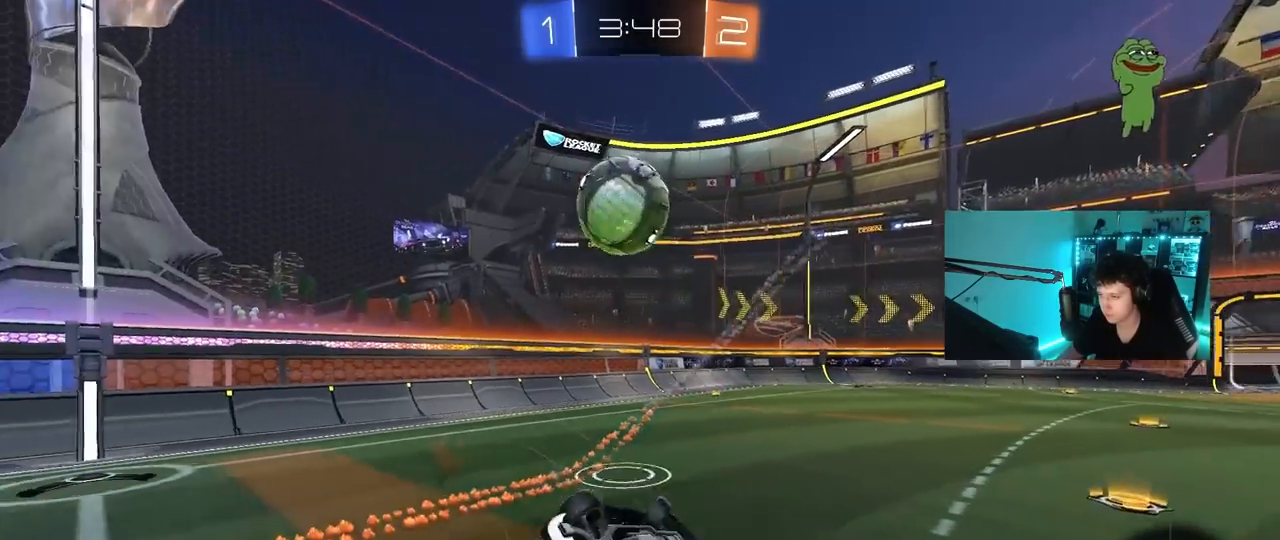
{"keys": ["d", "w"], "mouse": [], "mouse_move": "still", "events": [[117, "shift", "up"]]}
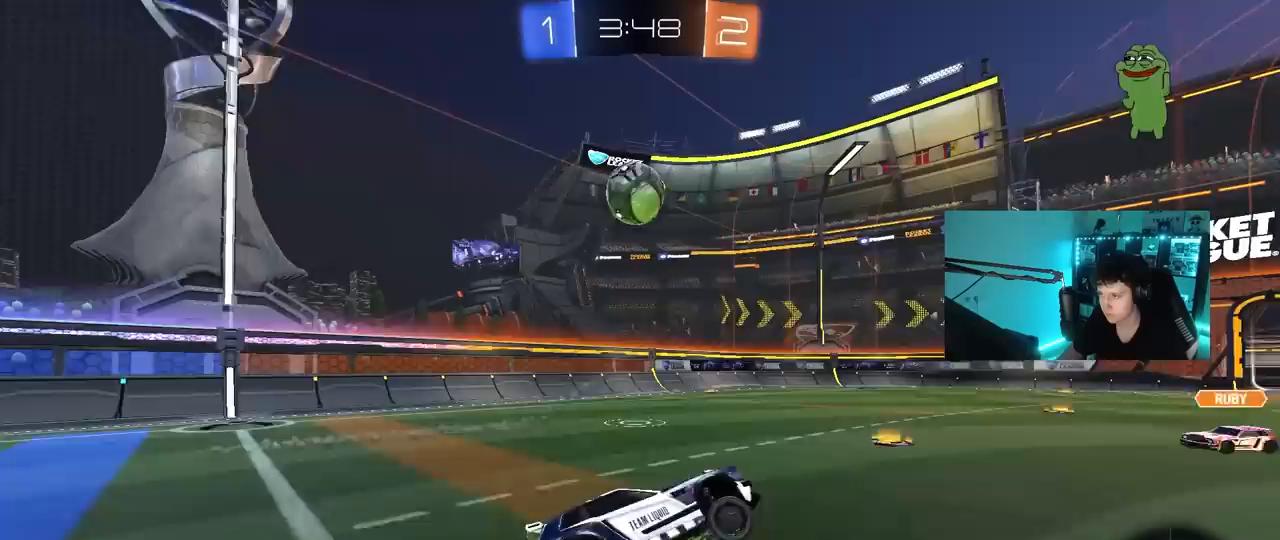
{"keys": ["w"], "mouse": [], "mouse_move": "still", "events": [[417, "d", "up"]]}
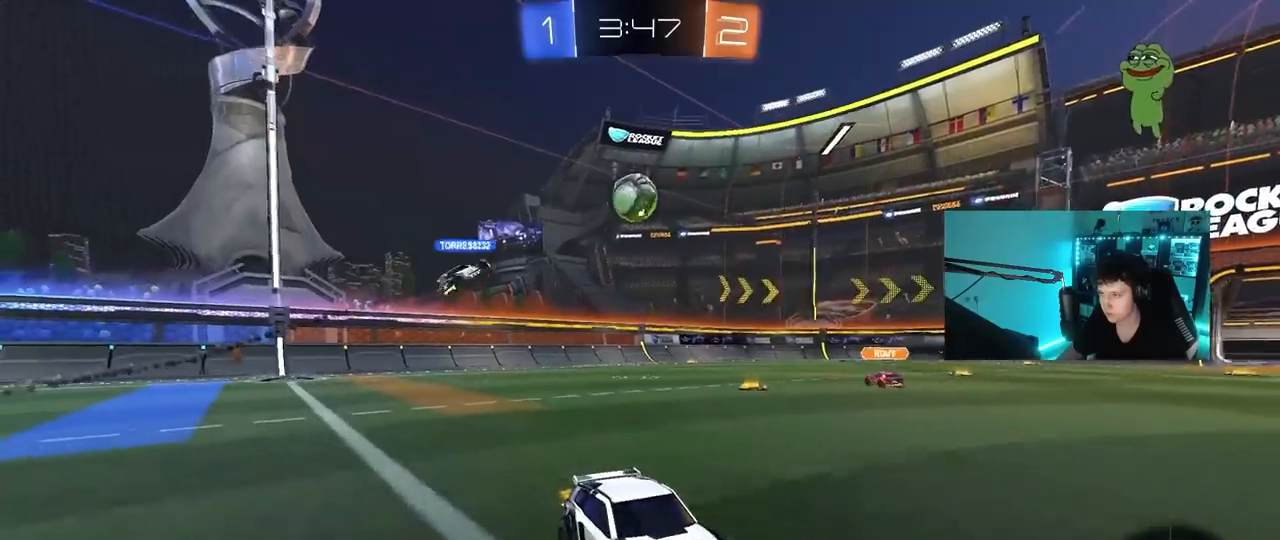
{"keys": ["a", "w"], "mouse": [], "mouse_move": "still", "events": [[200, "a", "down"]]}